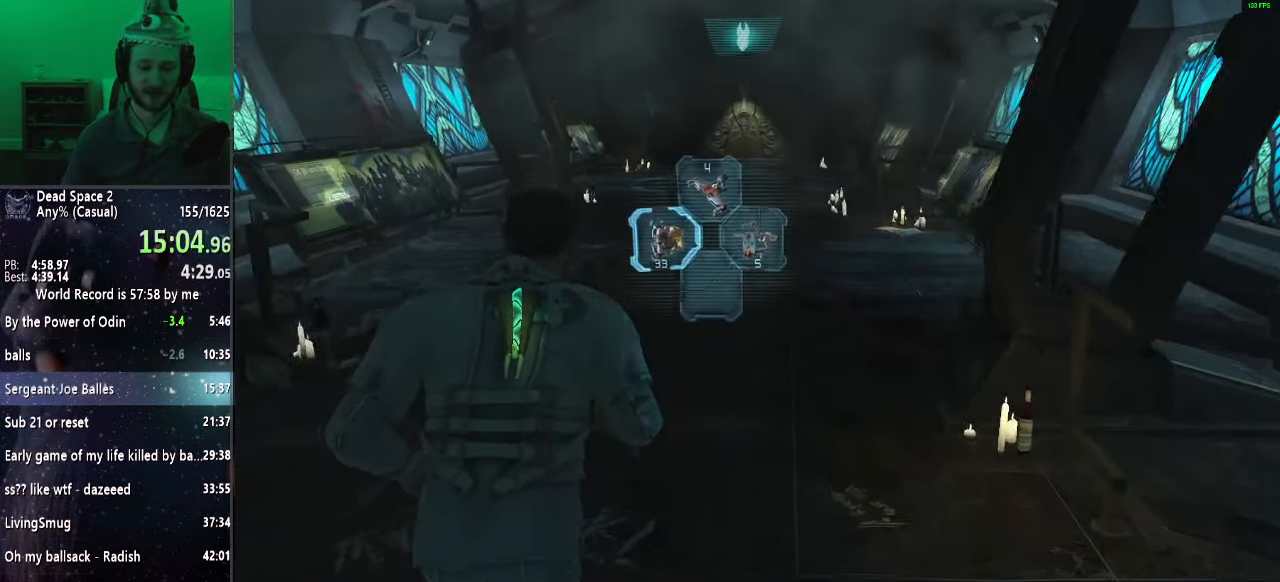
Gameplay with keyboard and mouse; each line is a JSON object with the keys and mouse buttons held at the frame after it. "events" lists presses ("down") and releases ("up") of "a", "alt", "c", "ctrl", "d", "e", "f", "q", "r", "s", "shift", "space", "tab", "v", "w", "x", "z", "mouse_left", "mouse_middle", "mouse_right", "mouse_wheel_up" and "mouse_wheel_down" between this image and that frame as [ms after this image, input, new state], when the widget could be followed in between. "mouse_left", "mouse_middle", "mouse_right", "mouse_wheel_up", "mouse_wheel_down" = the "left", "middle", "right", "wheel_up", "wheel_down" buttons of the "mouse" list. No other keys are recorded. Mouse movement is not recorded.
{"keys": ["shift", "w"], "mouse": [], "events": []}
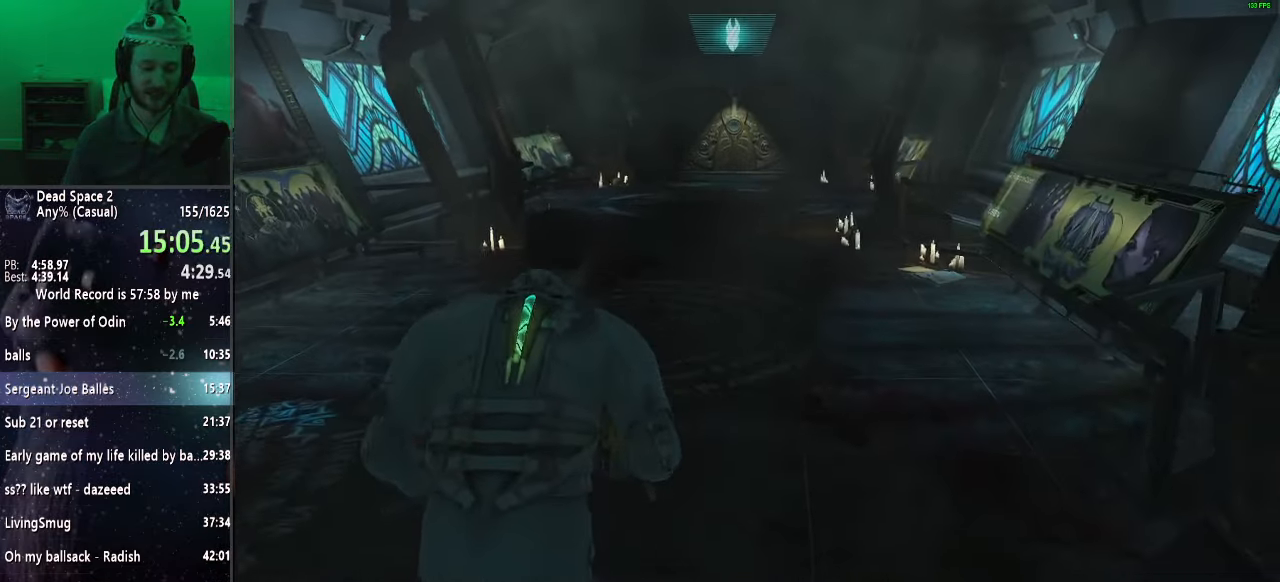
{"keys": ["shift", "w"], "mouse": [], "events": []}
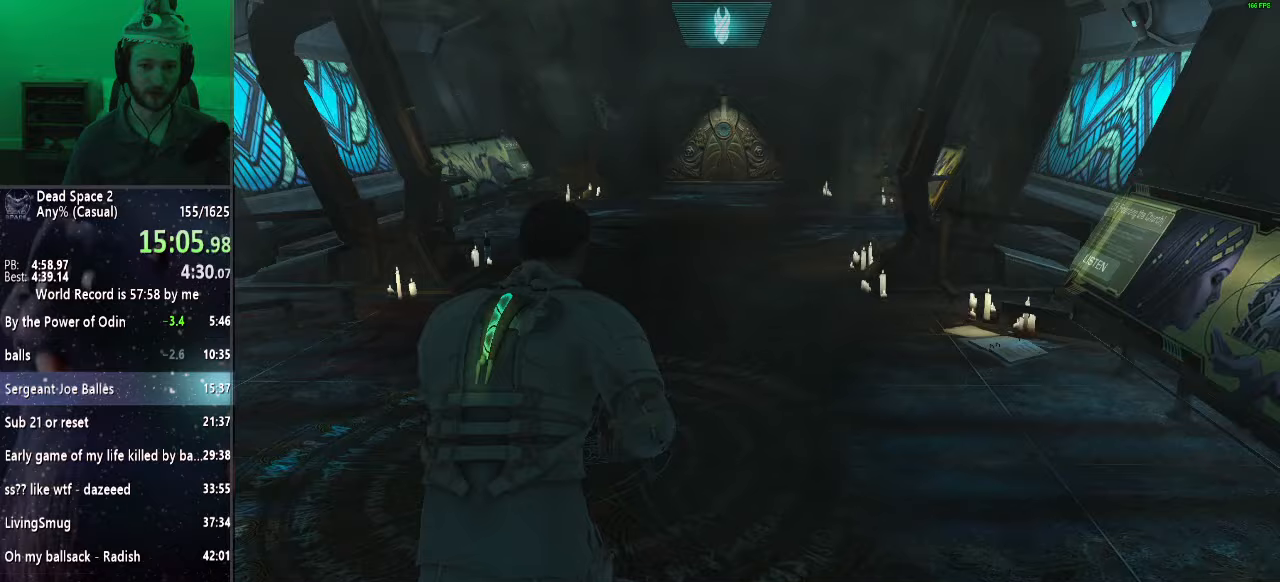
{"keys": ["shift", "w"], "mouse": [], "events": []}
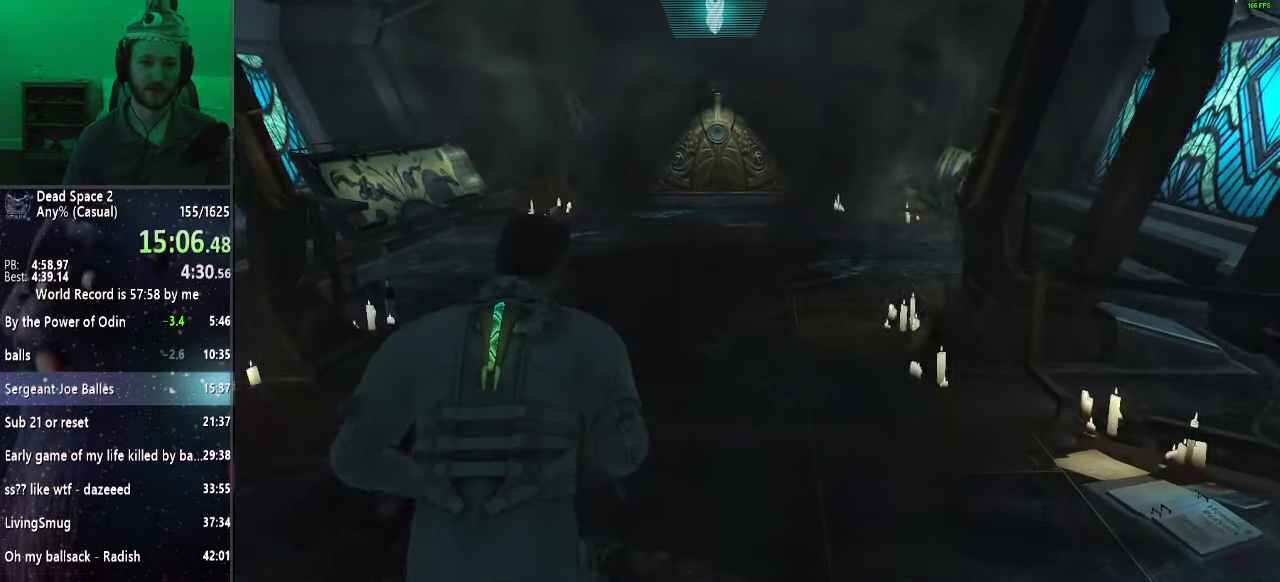
{"keys": ["shift", "w"], "mouse": [], "events": []}
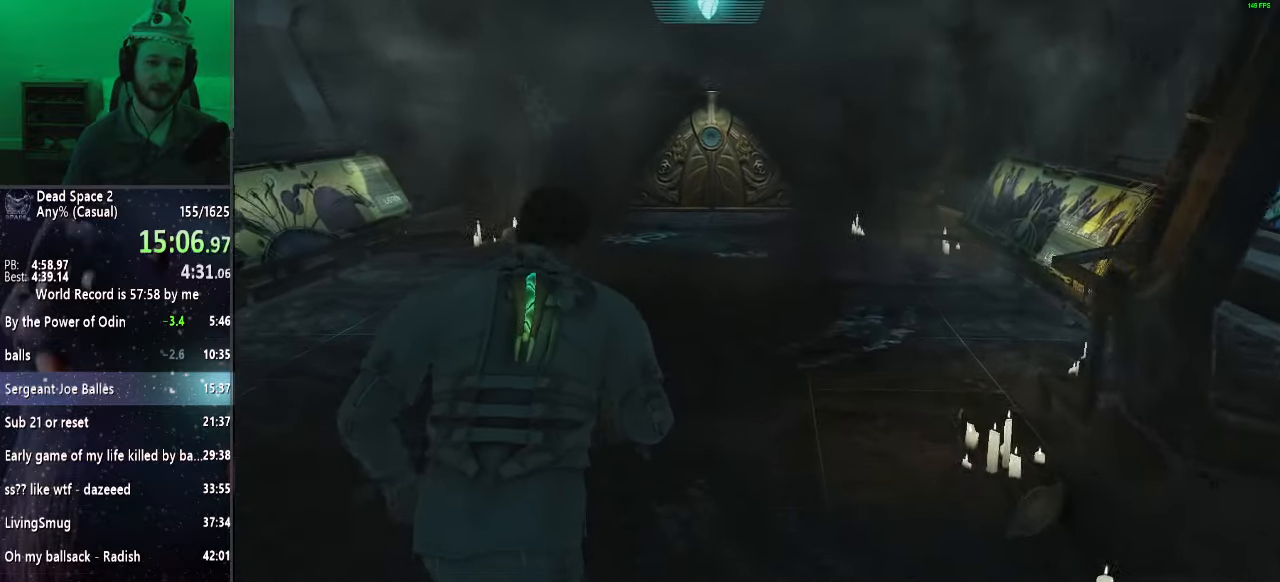
{"keys": ["shift", "w"], "mouse": [], "events": []}
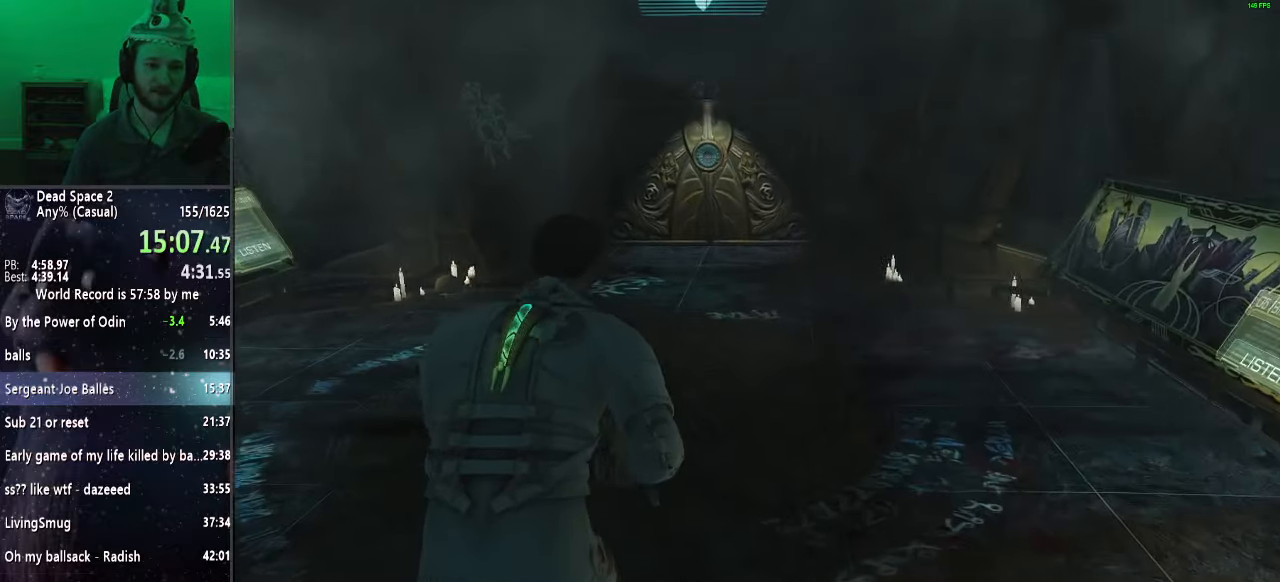
{"keys": ["shift", "w"], "mouse": [], "events": []}
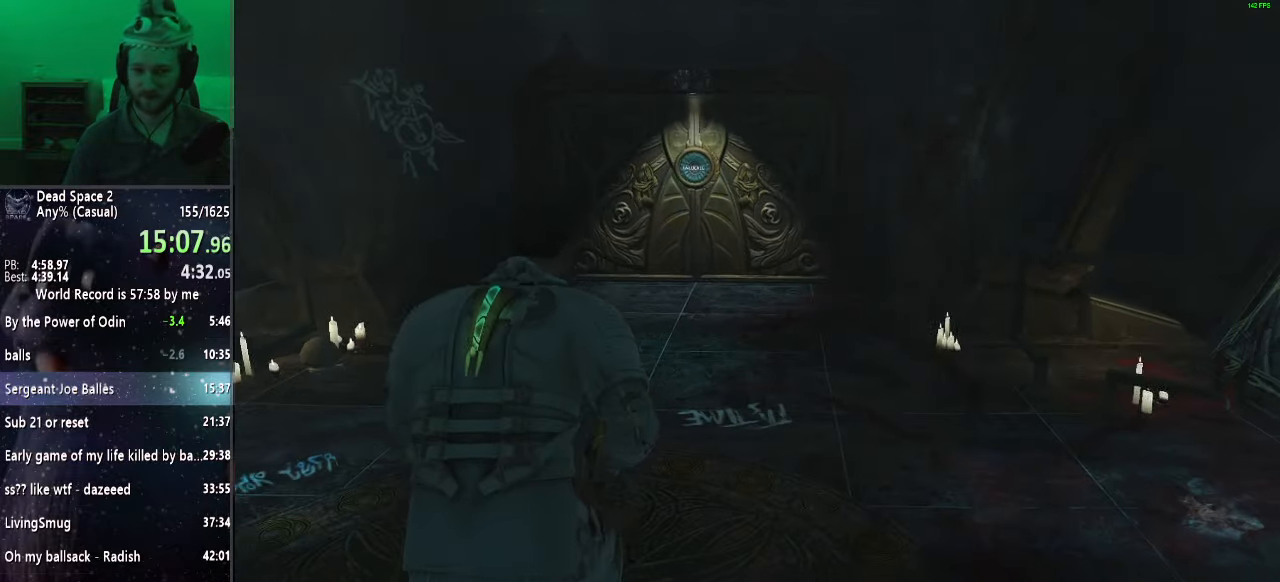
{"keys": ["shift", "w"], "mouse": [], "events": []}
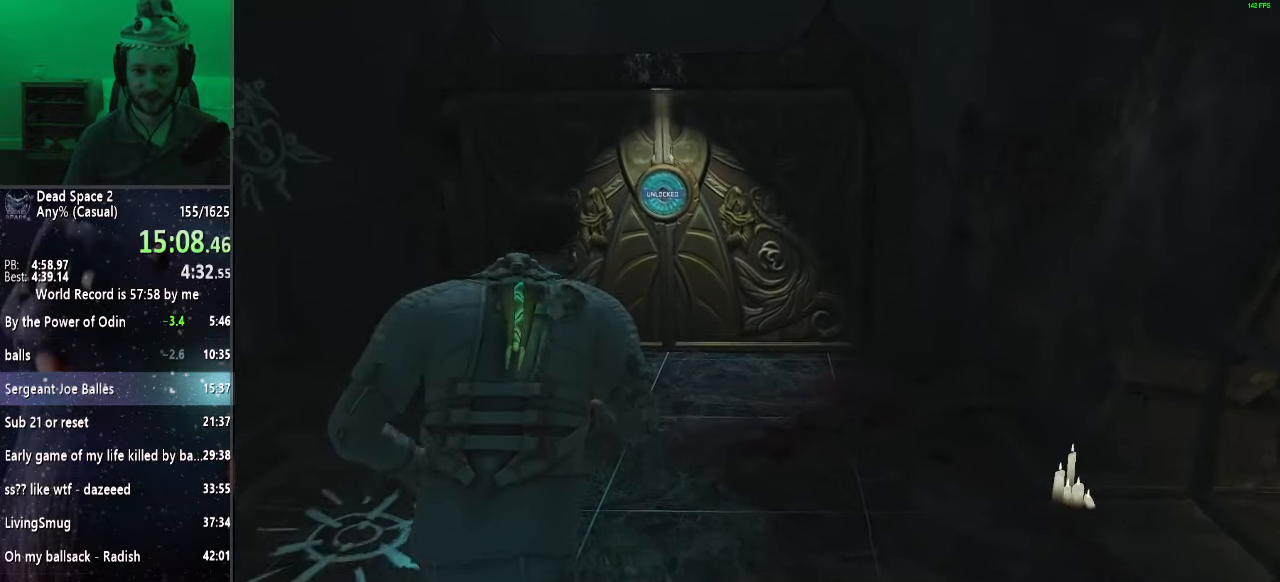
{"keys": ["shift", "w"], "mouse": [], "events": []}
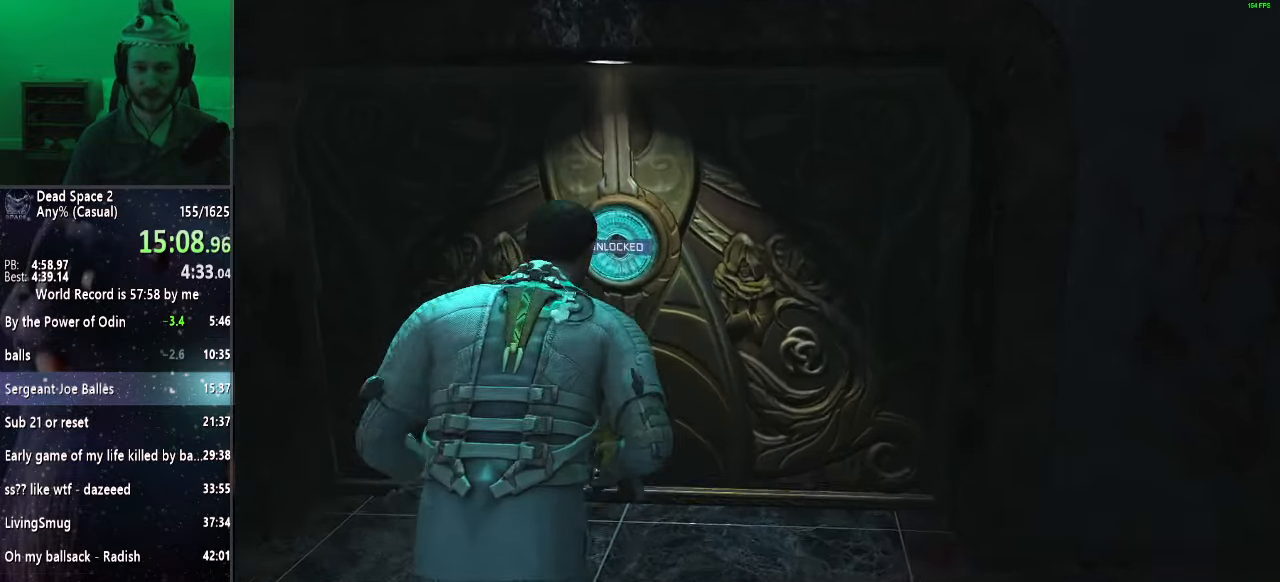
{"keys": ["shift", "w"], "mouse": [], "events": [[33, "mouse_wheel_up", "down"], [183, "mouse_wheel_up", "up"]]}
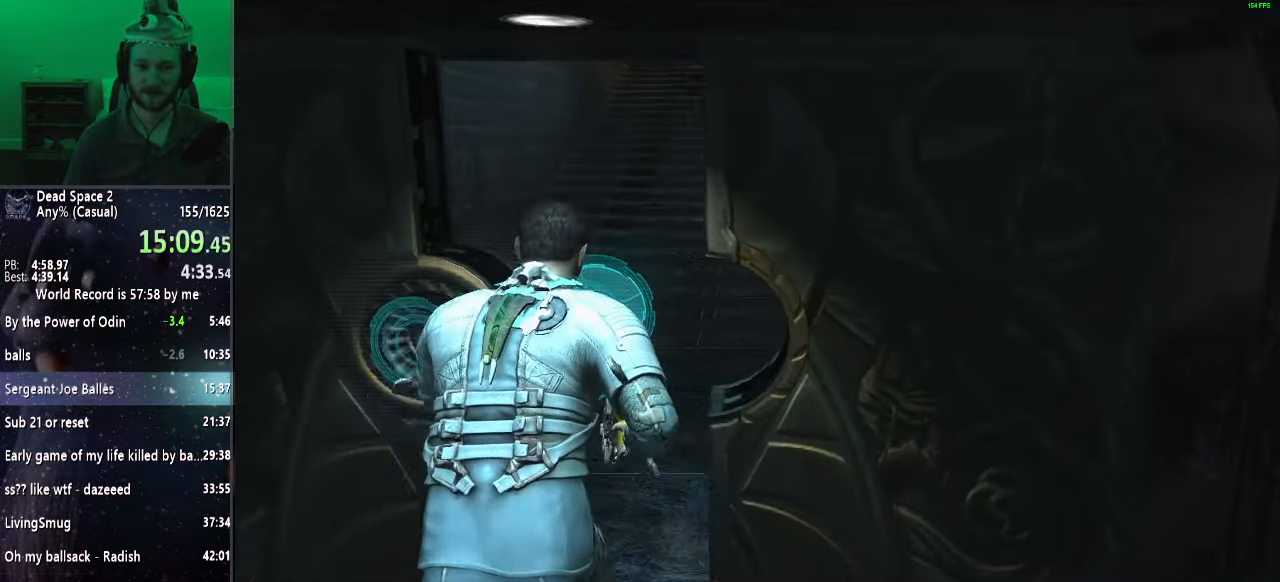
{"keys": ["shift", "w"], "mouse": [], "events": []}
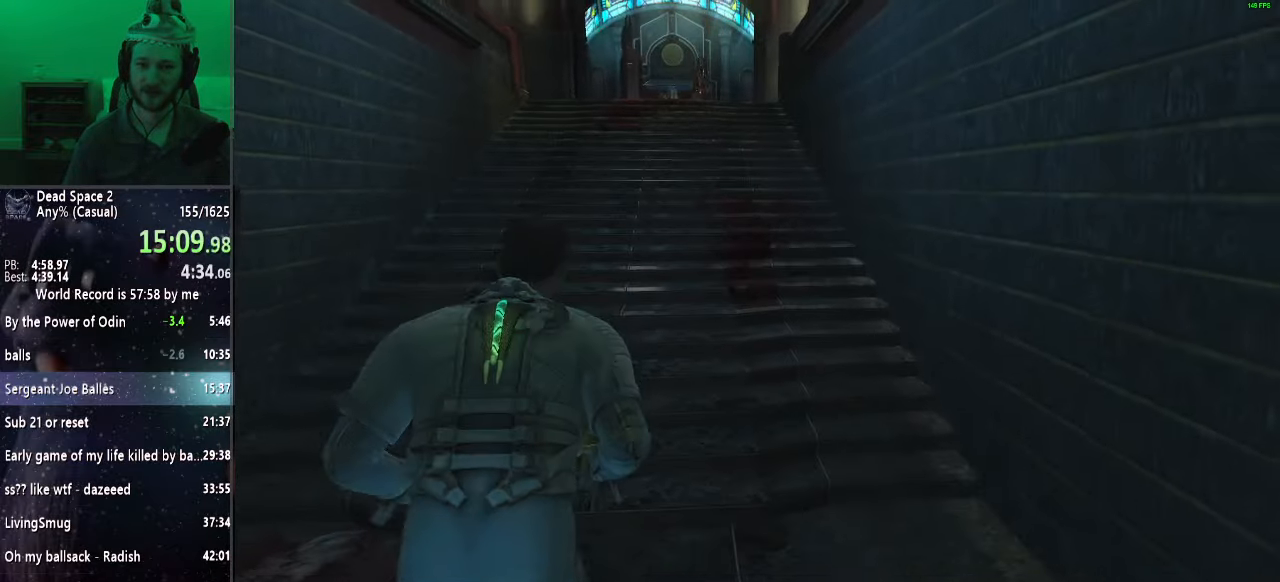
{"keys": ["shift", "w"], "mouse": [], "events": []}
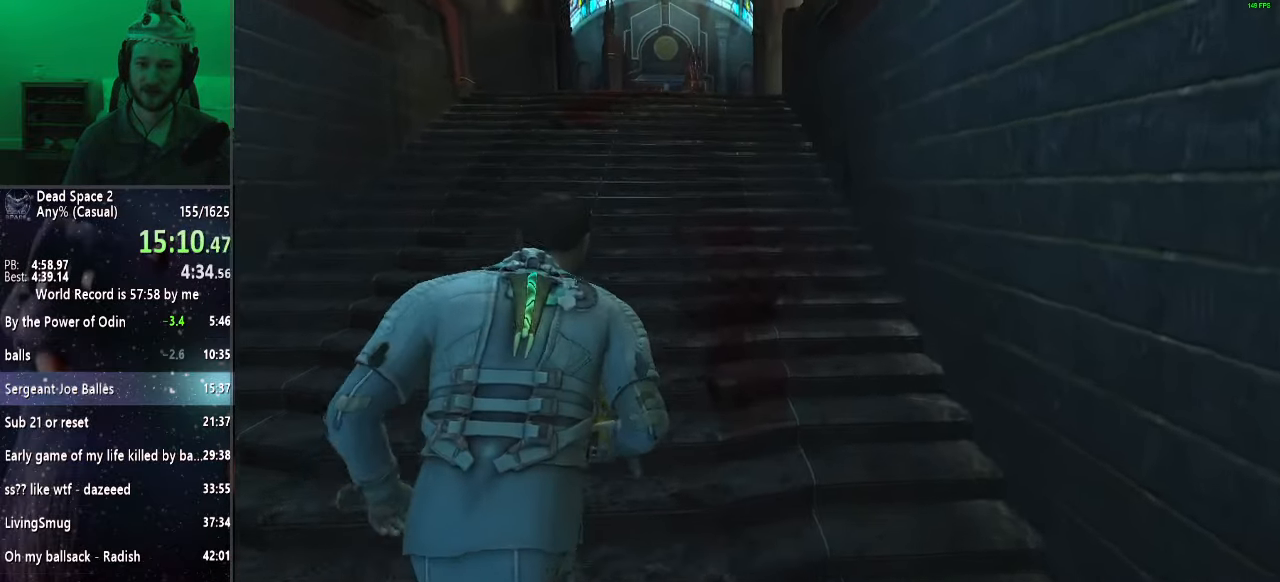
{"keys": ["shift", "w"], "mouse": [], "events": []}
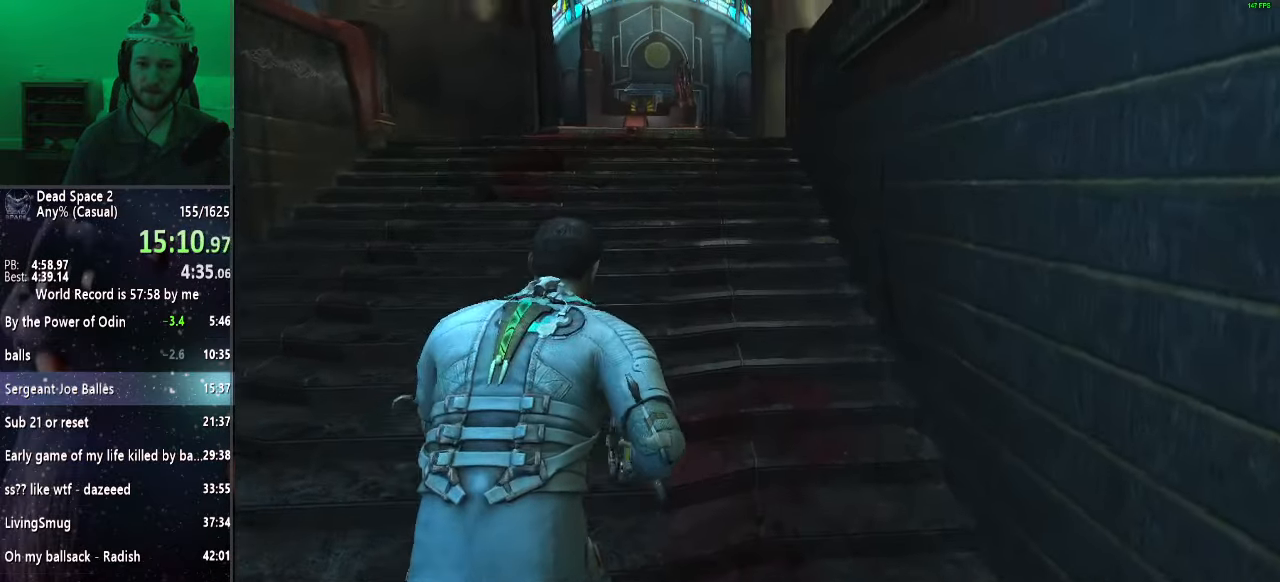
{"keys": ["shift", "w"], "mouse": [], "events": []}
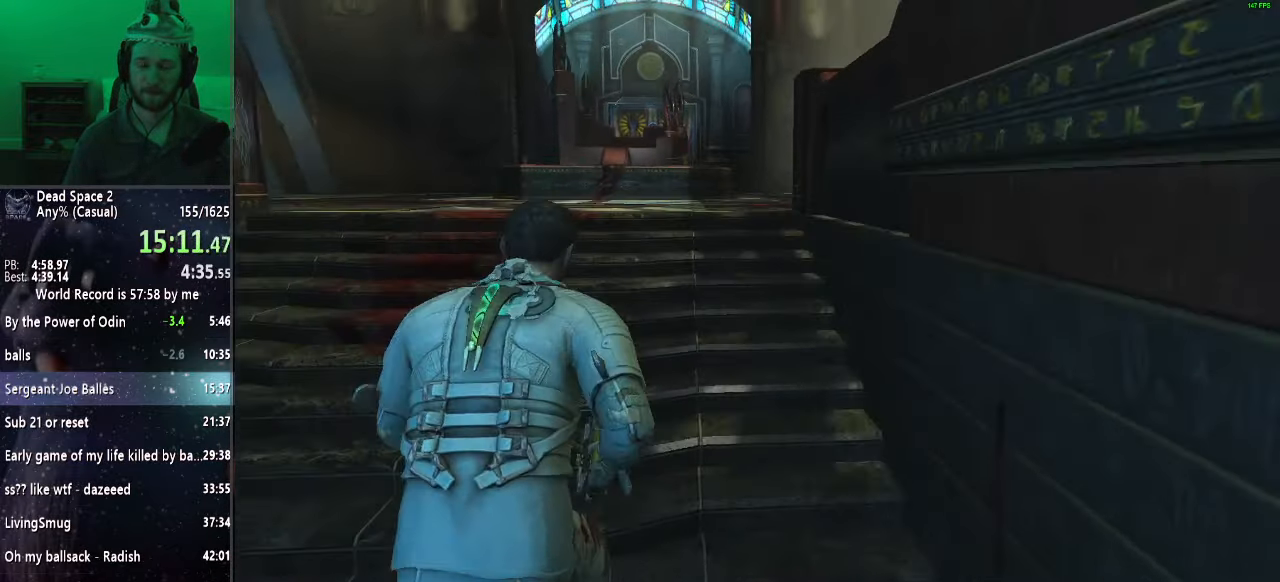
{"keys": ["shift", "w"], "mouse": [], "events": []}
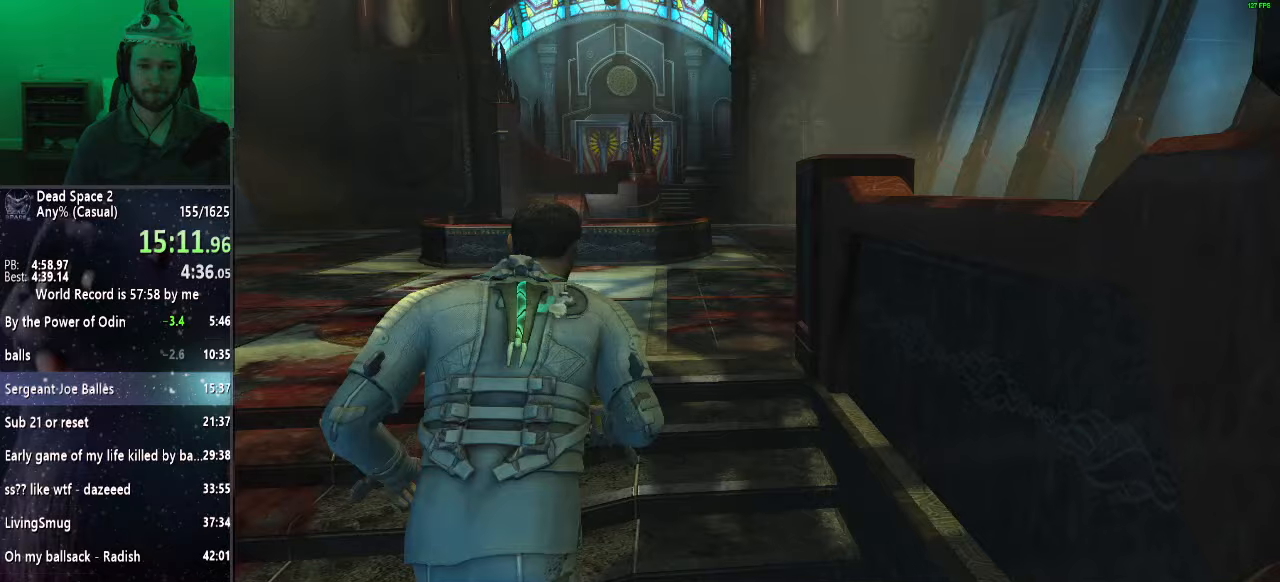
{"keys": ["shift", "w"], "mouse": [], "events": []}
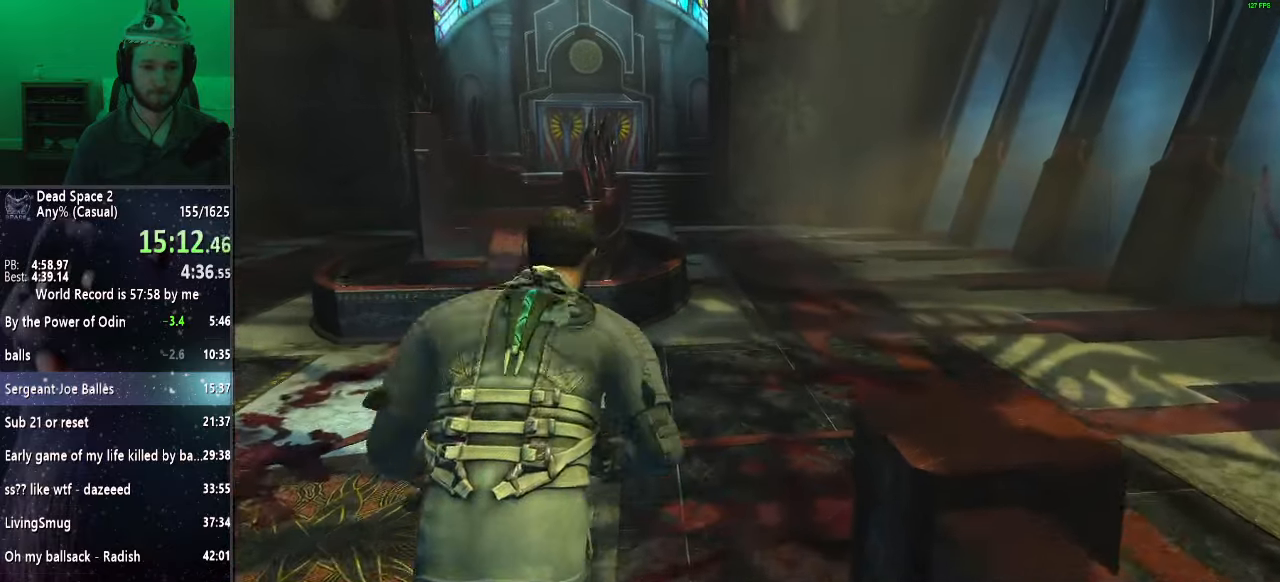
{"keys": ["shift", "w"], "mouse": [], "events": []}
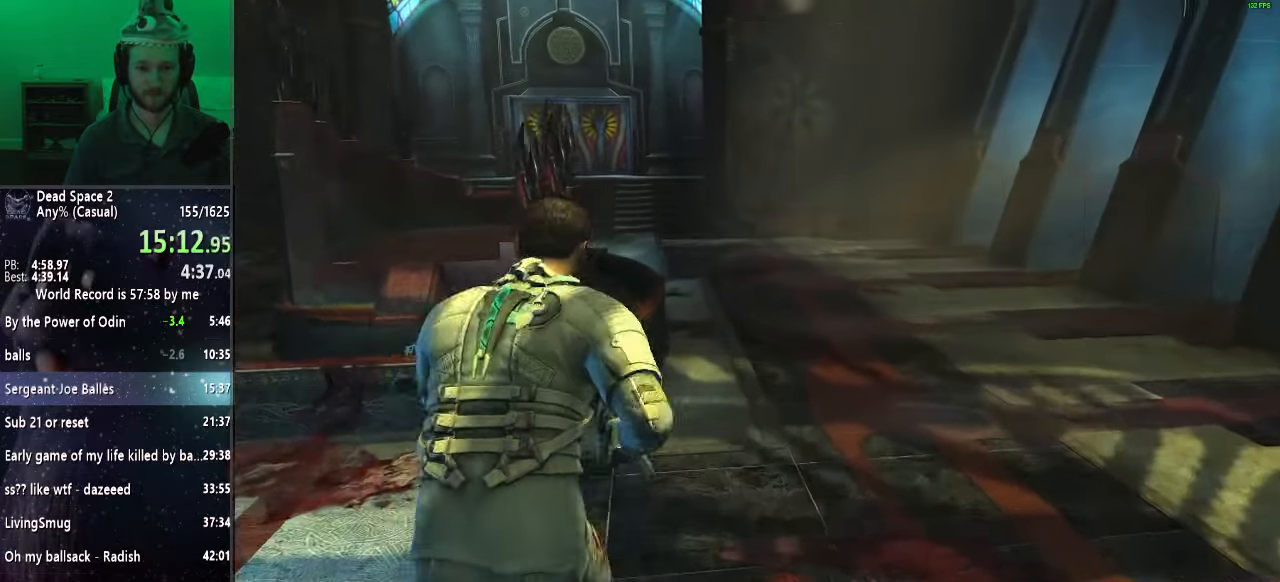
{"keys": ["shift", "w"], "mouse": [], "events": []}
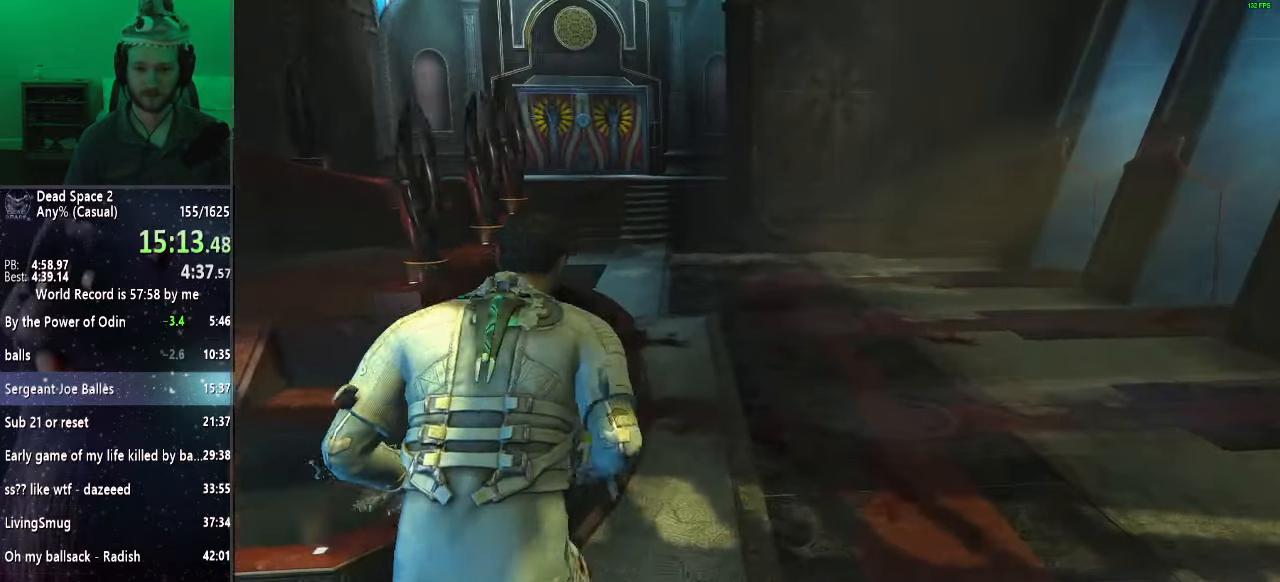
{"keys": ["shift", "w"], "mouse": [], "events": []}
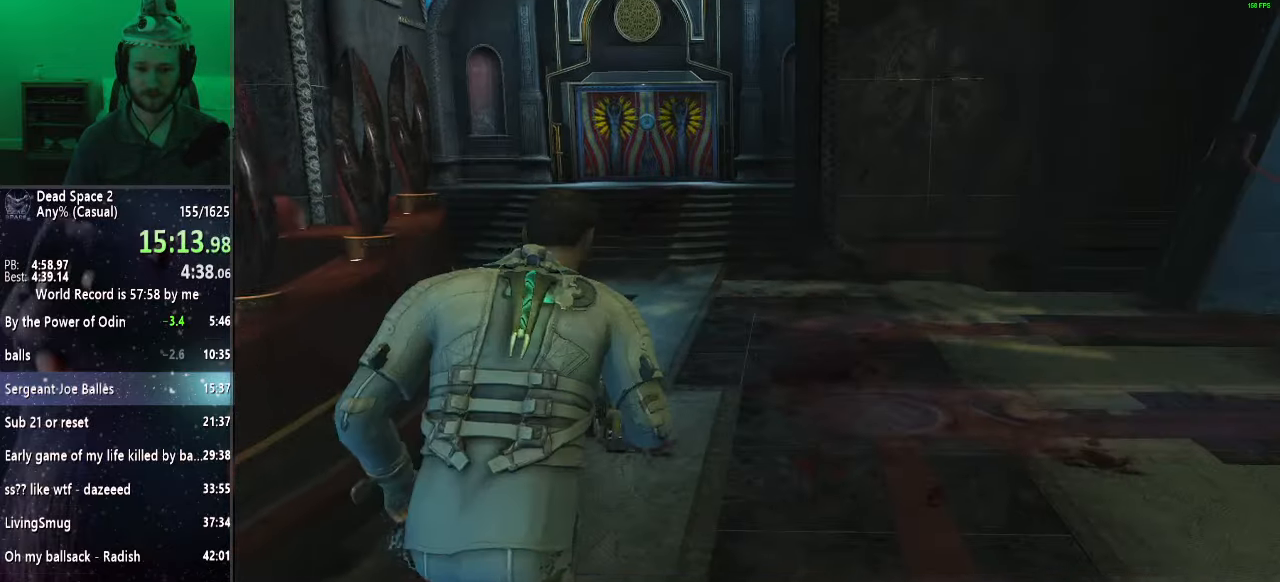
{"keys": ["shift", "w"], "mouse": [], "events": []}
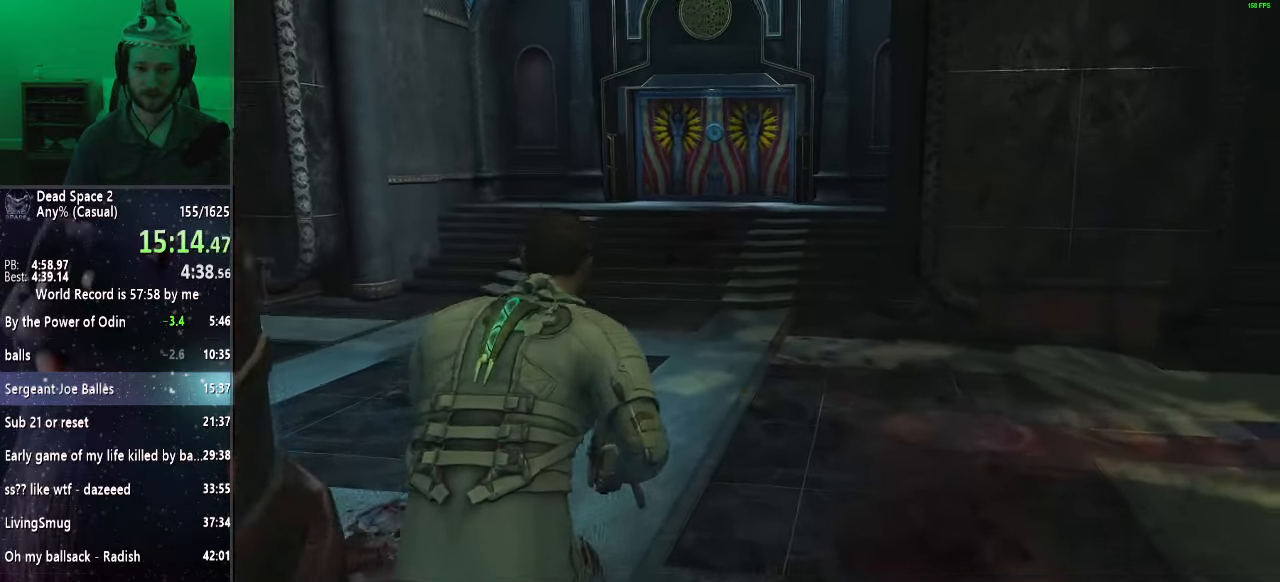
{"keys": ["shift", "w"], "mouse": [], "events": []}
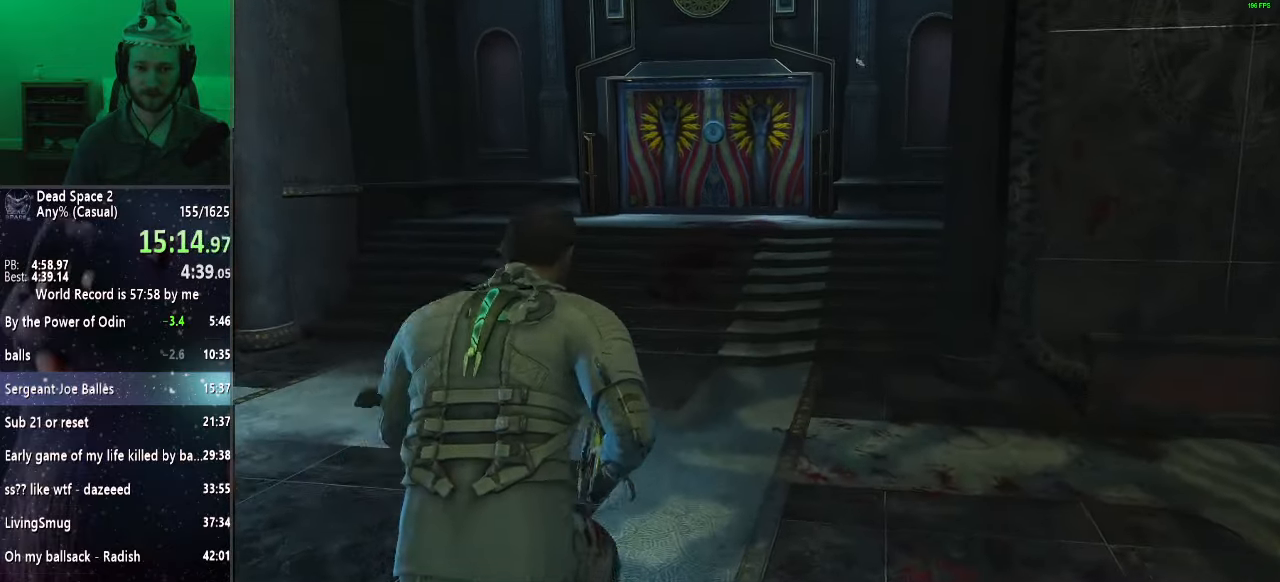
{"keys": ["shift", "w"], "mouse": [], "events": []}
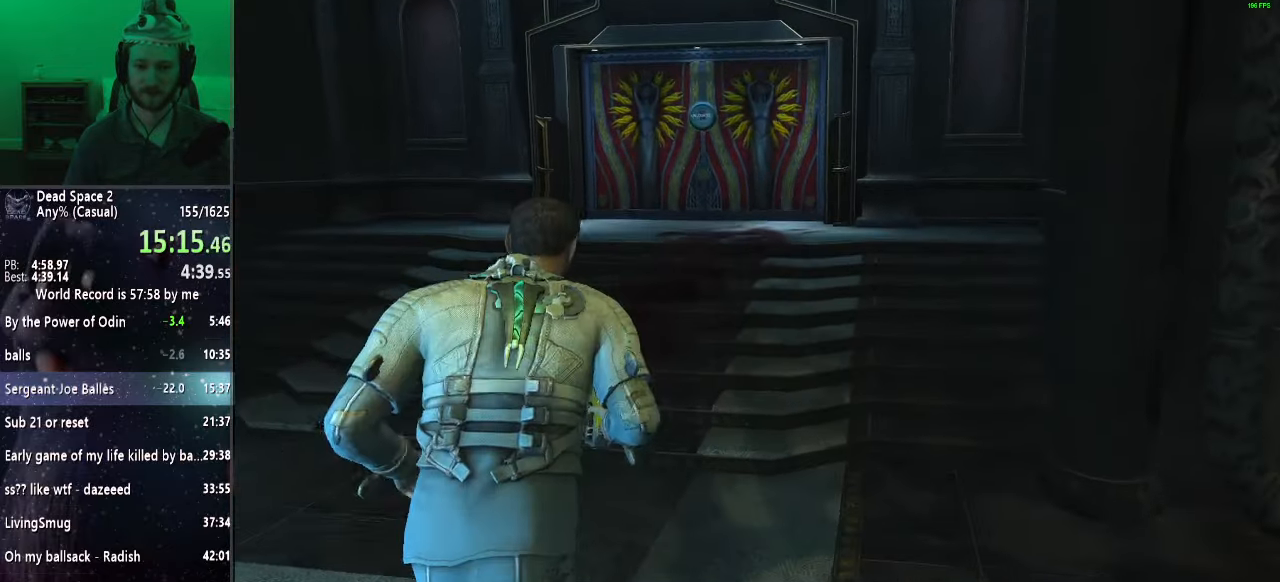
{"keys": ["shift", "w"], "mouse": [], "events": []}
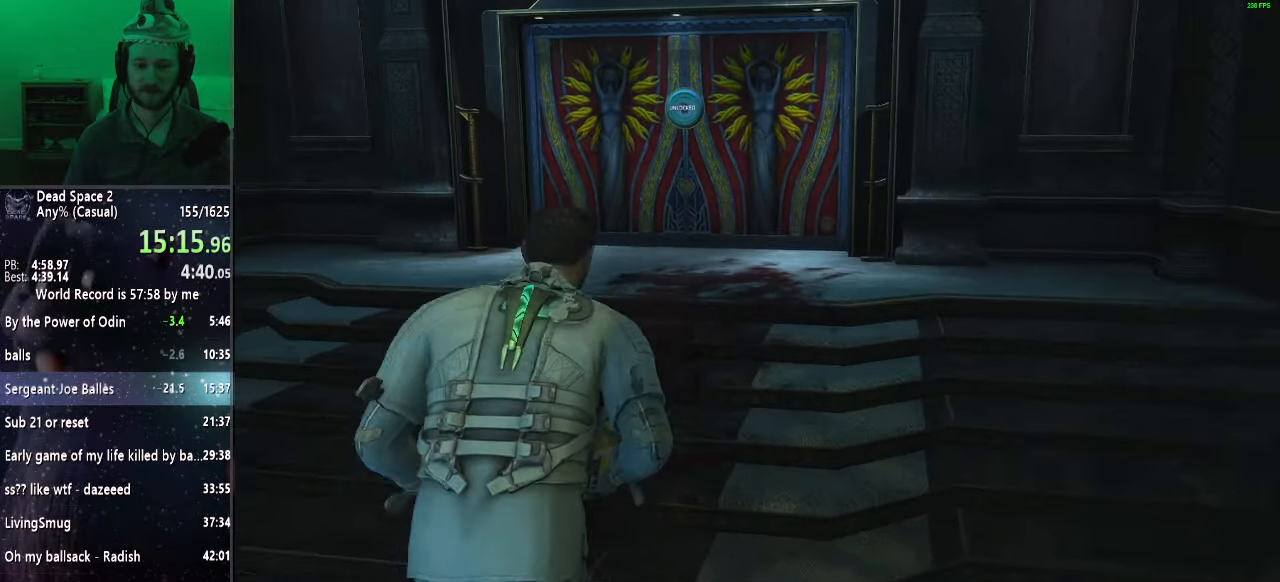
{"keys": ["shift", "w"], "mouse": [], "events": []}
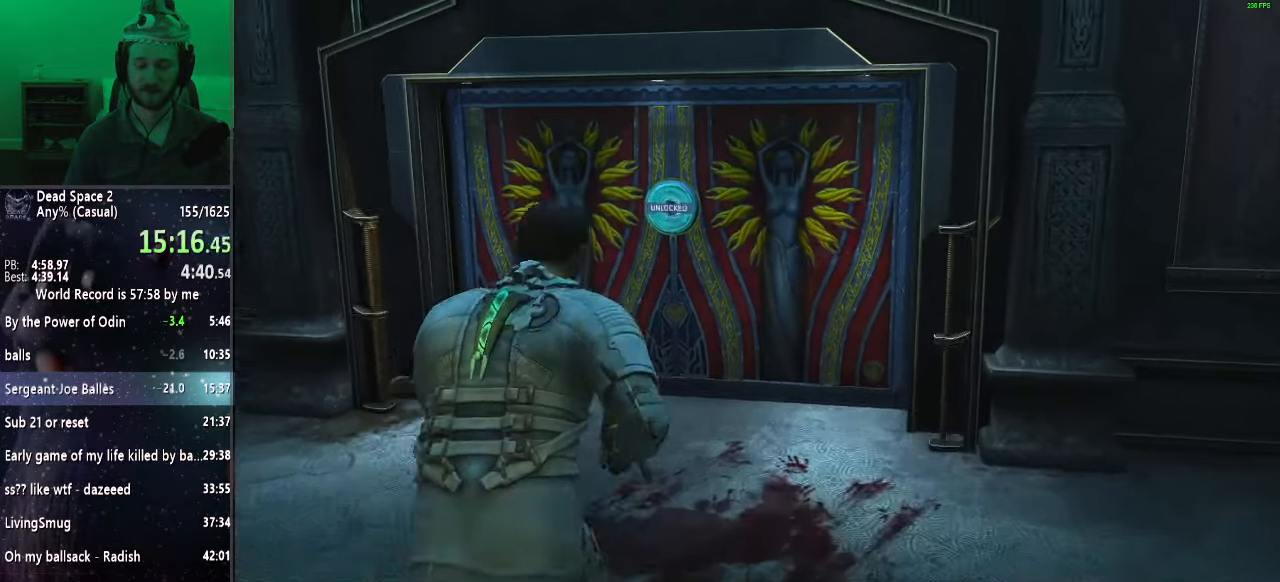
{"keys": ["shift", "w"], "mouse": [], "events": [[217, "mouse_wheel_up", "down"], [267, "mouse_wheel_up", "up"], [317, "mouse_wheel_up", "down"], [500, "mouse_wheel_up", "up"]]}
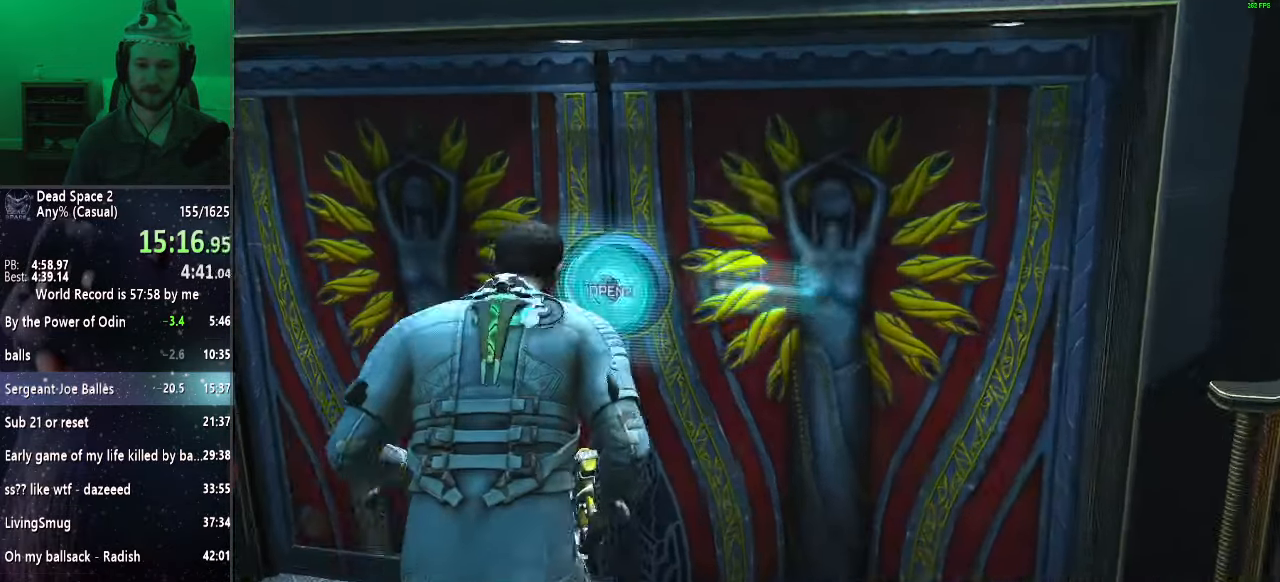
{"keys": ["shift", "w"], "mouse": [], "events": []}
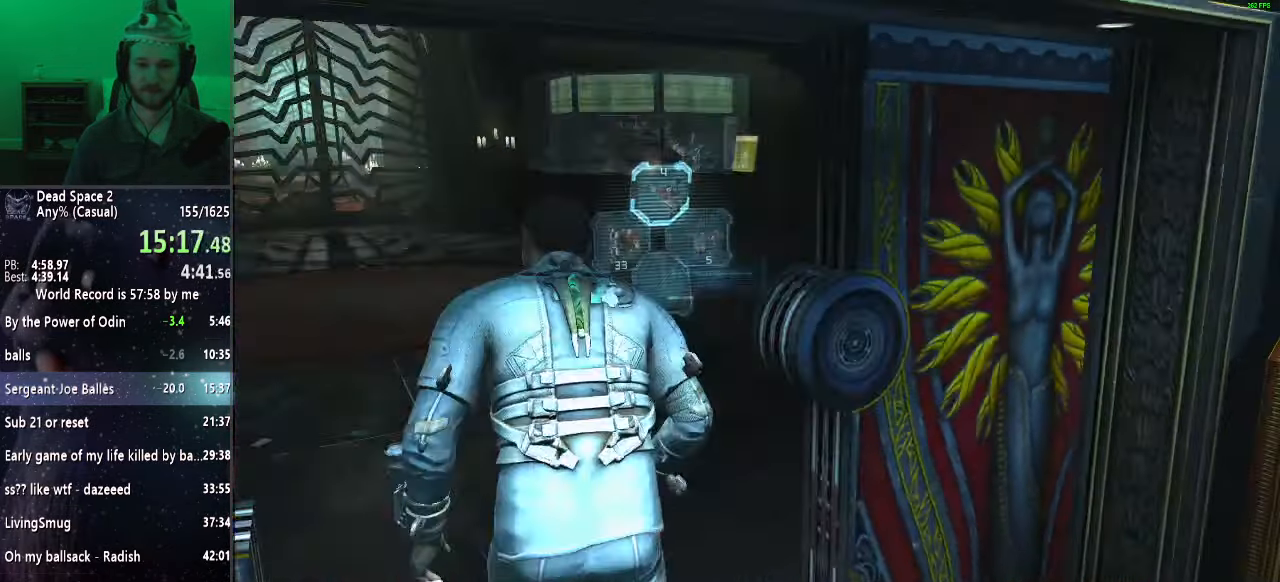
{"keys": ["shift", "w"], "mouse": [], "events": []}
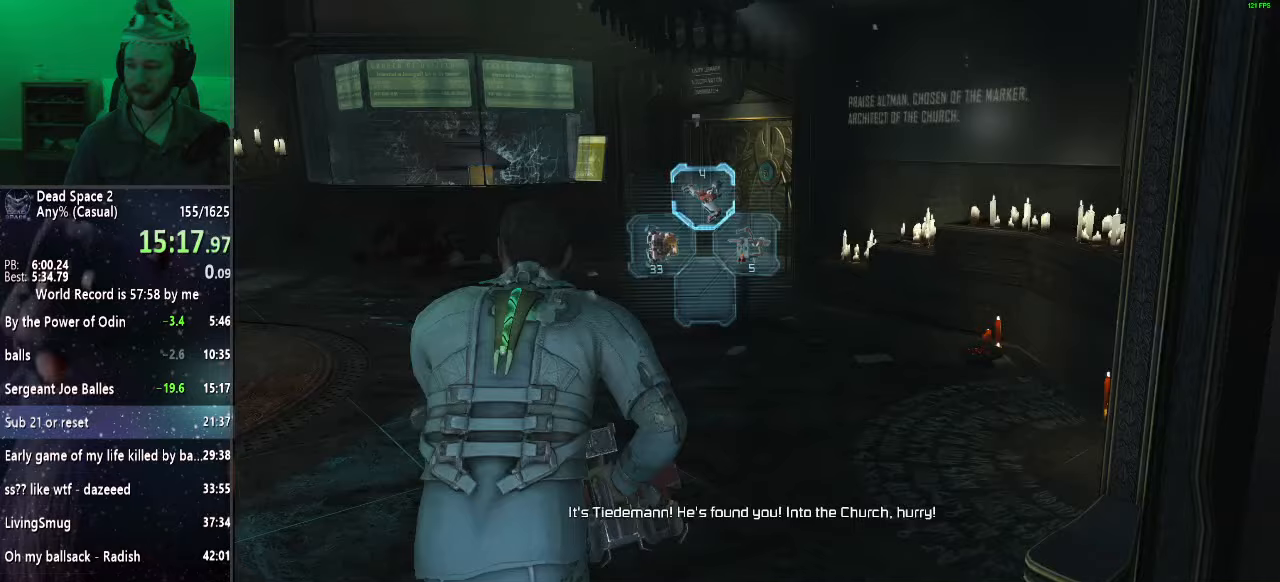
{"keys": ["shift", "w"], "mouse": [], "events": []}
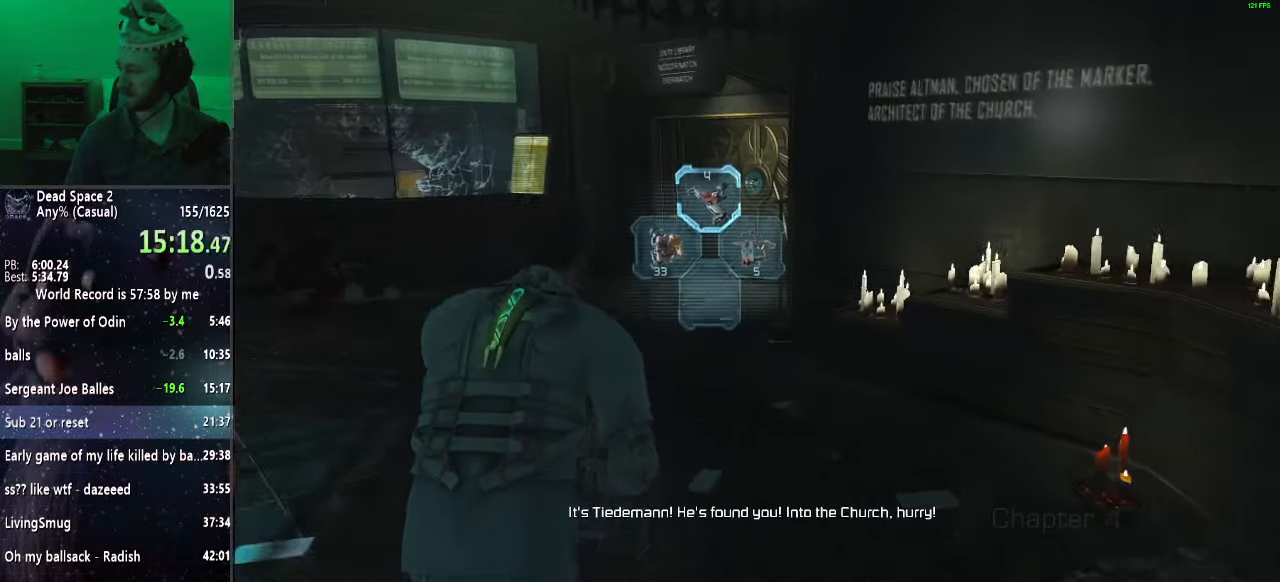
{"keys": ["shift", "w"], "mouse": [], "events": []}
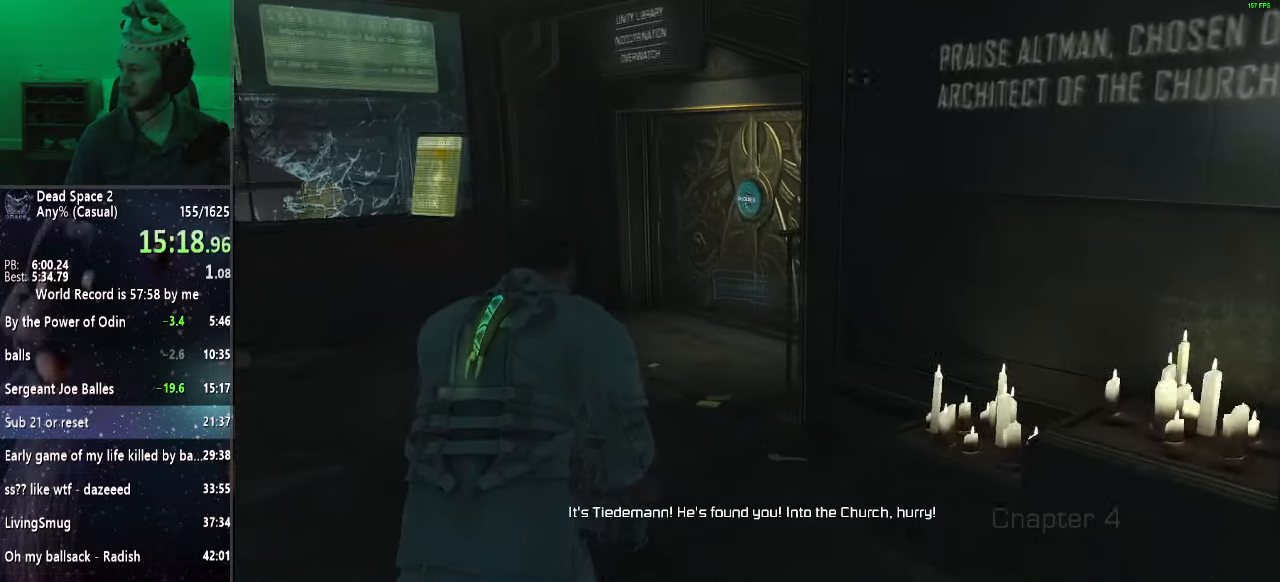
{"keys": ["shift", "w"], "mouse": [], "events": []}